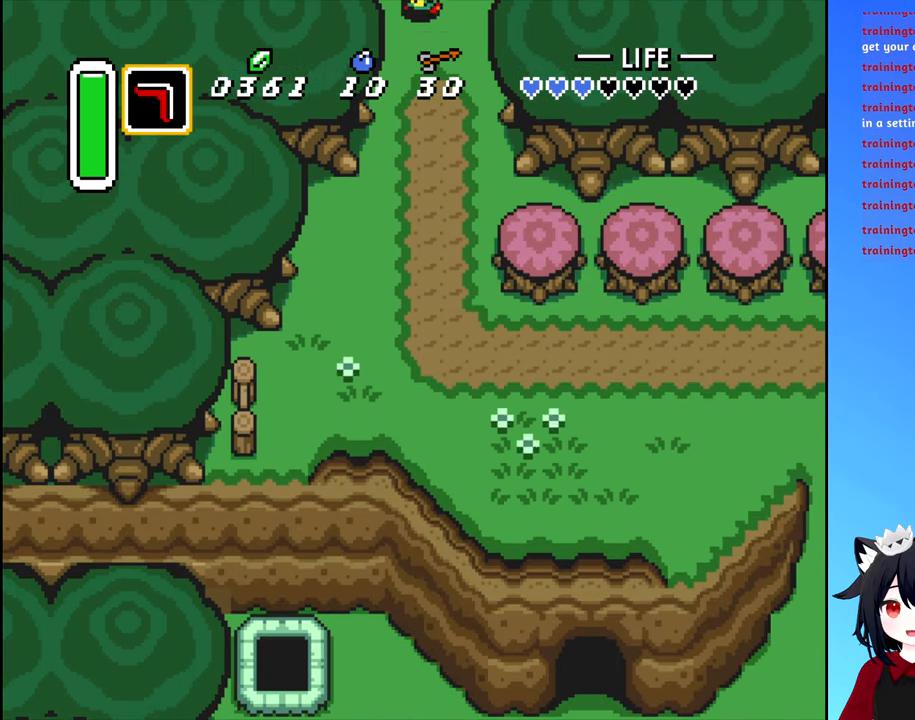
Gameplay with a controller (Nintendo layout); each line is a JSON object with the inputs held at the frame after it. "events" lists button and stick changes between this image and that frame as [ms after this image, input, new state], when the widget could be followed in between. Not read: L3 R3.
{"buttons": ["B", "DPAD_DOWN"], "events": [[50, "B", "down"]]}
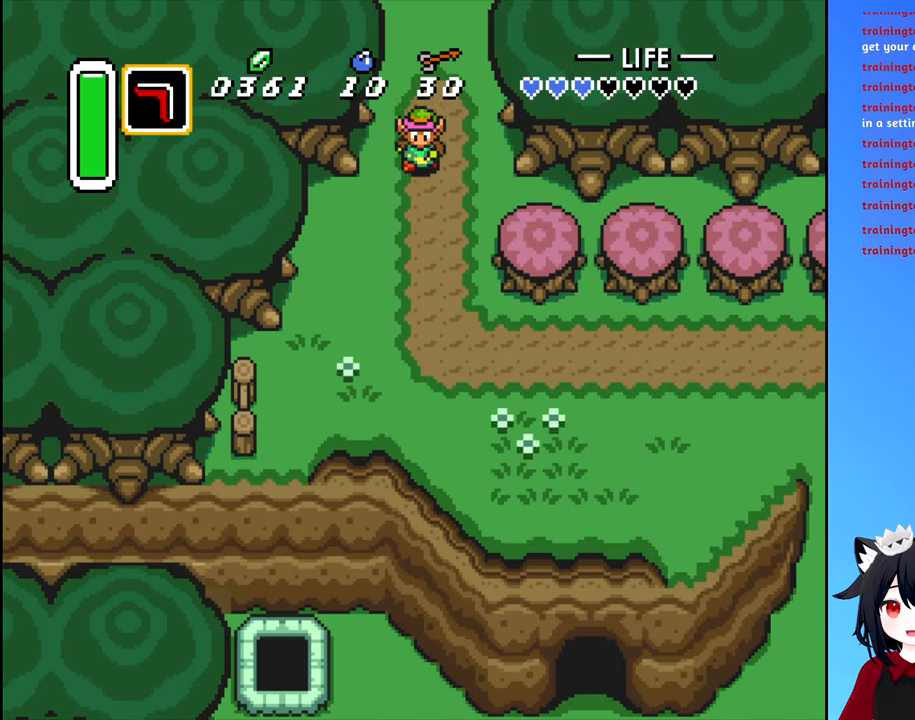
{"buttons": ["DPAD_DOWN"], "events": [[216, "B", "up"]]}
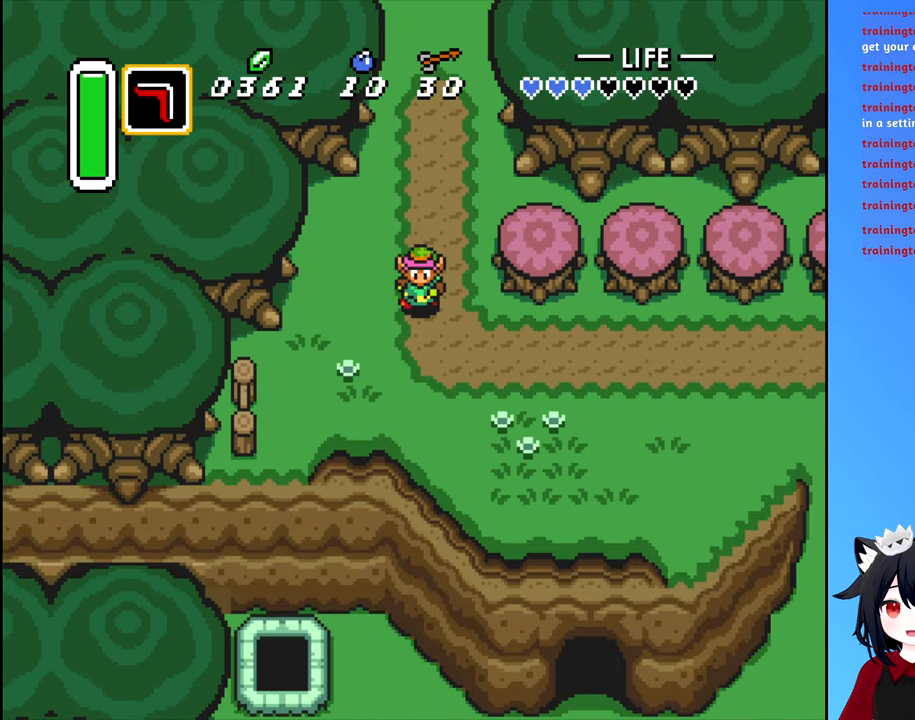
{"buttons": ["DPAD_RIGHT"], "events": [[250, "DPAD_RIGHT", "down"], [300, "DPAD_DOWN", "up"]]}
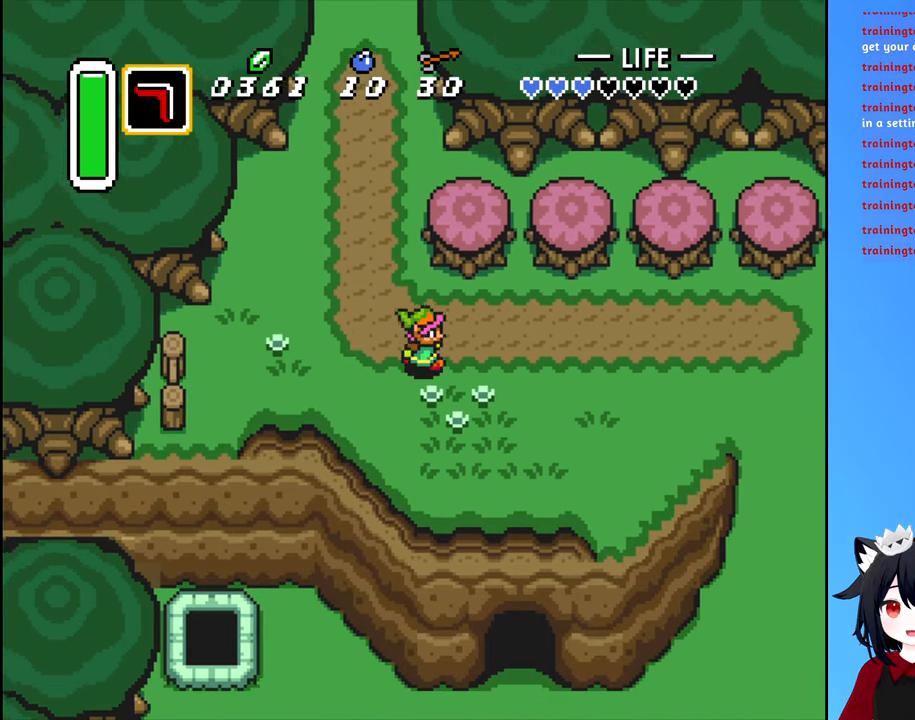
{"buttons": ["DPAD_DOWN"], "events": [[333, "DPAD_DOWN", "down"], [383, "DPAD_RIGHT", "up"]]}
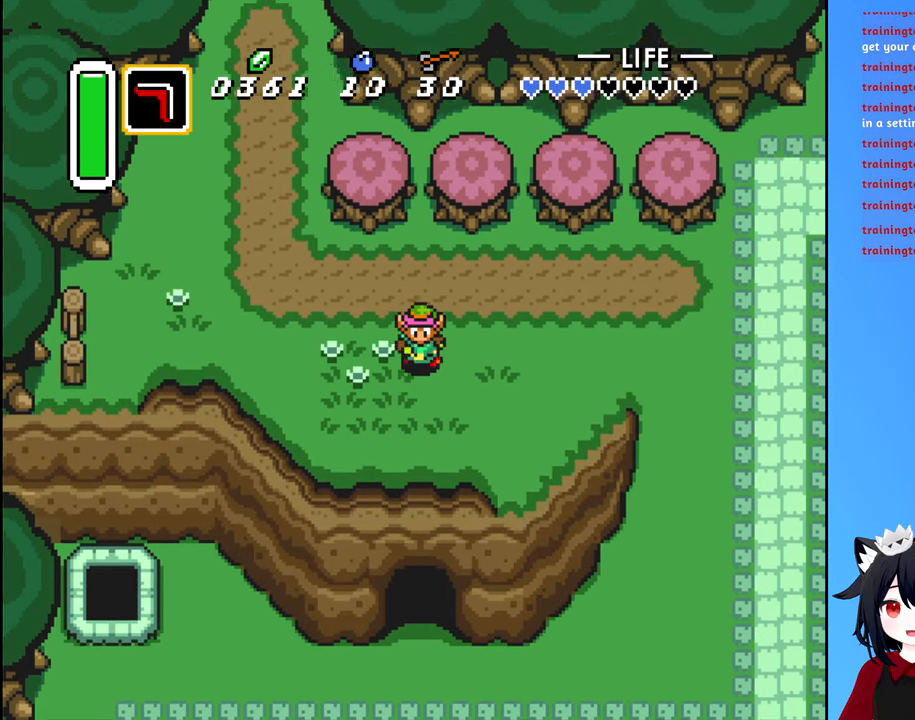
{"buttons": ["DPAD_DOWN"], "events": []}
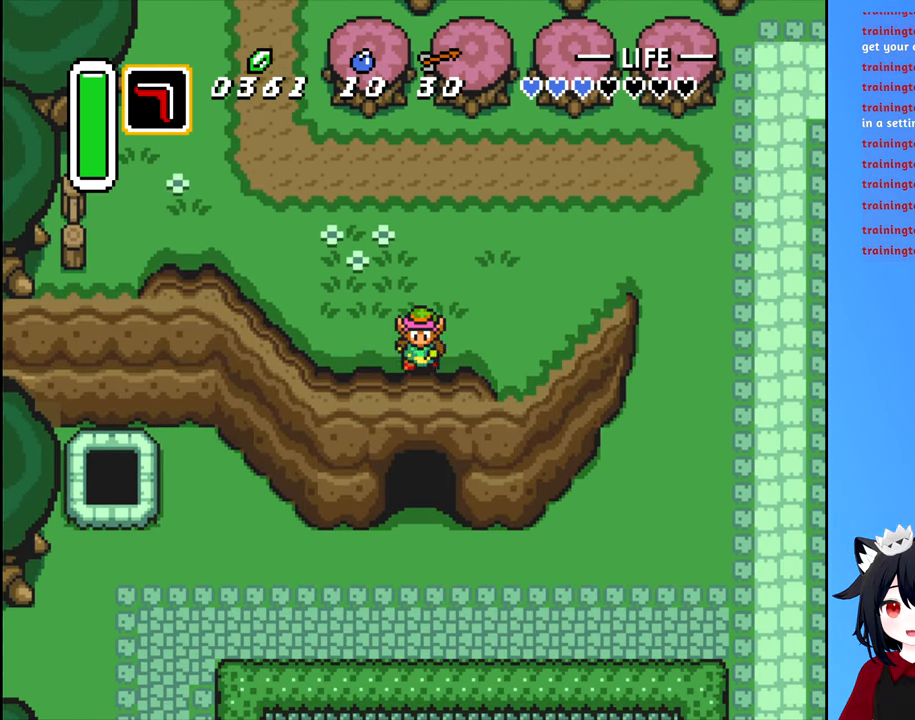
{"buttons": ["DPAD_DOWN"], "events": []}
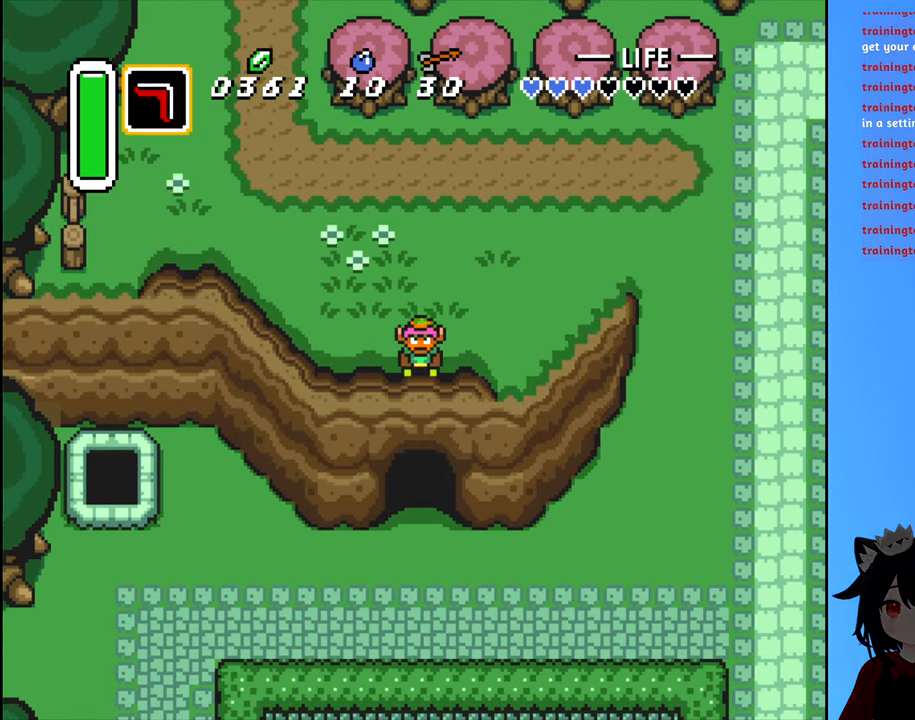
{"buttons": ["DPAD_DOWN"], "events": []}
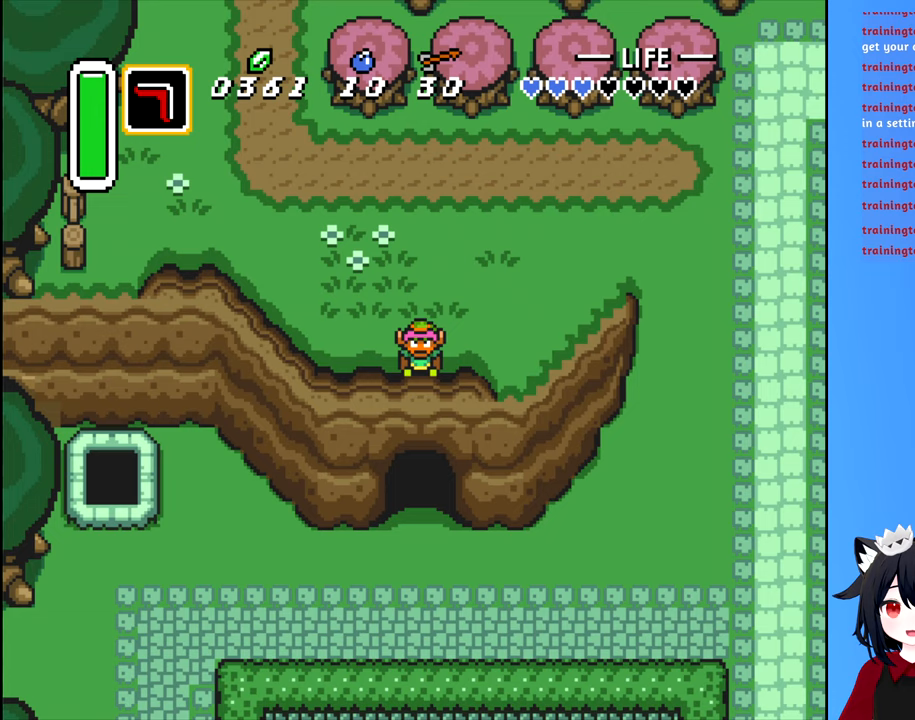
{"buttons": ["DPAD_RIGHT"], "events": [[267, "DPAD_DOWN", "up"], [350, "DPAD_RIGHT", "down"]]}
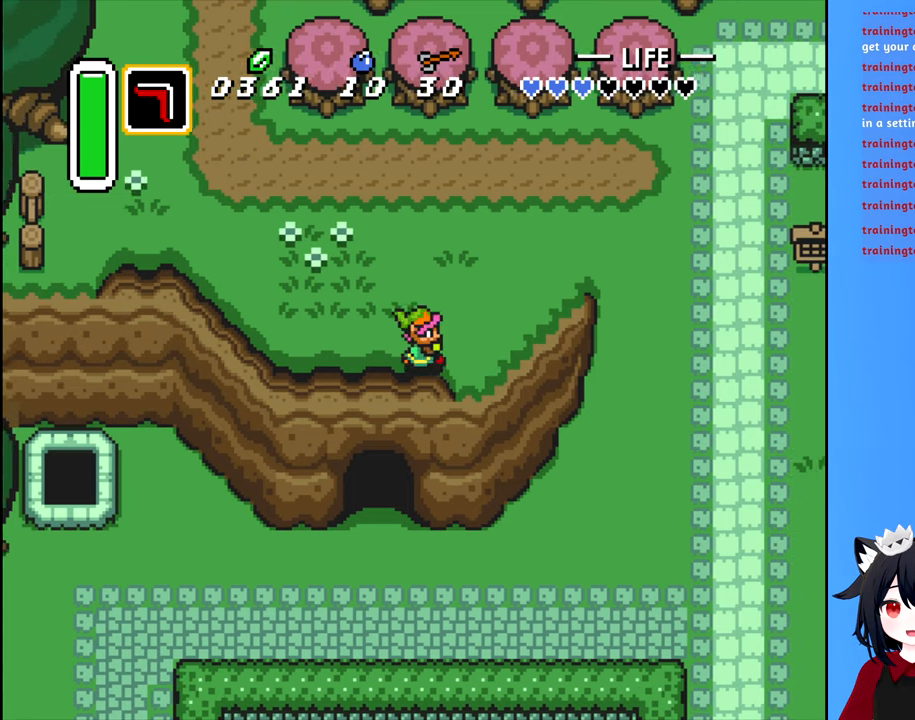
{"buttons": ["DPAD_RIGHT"], "events": []}
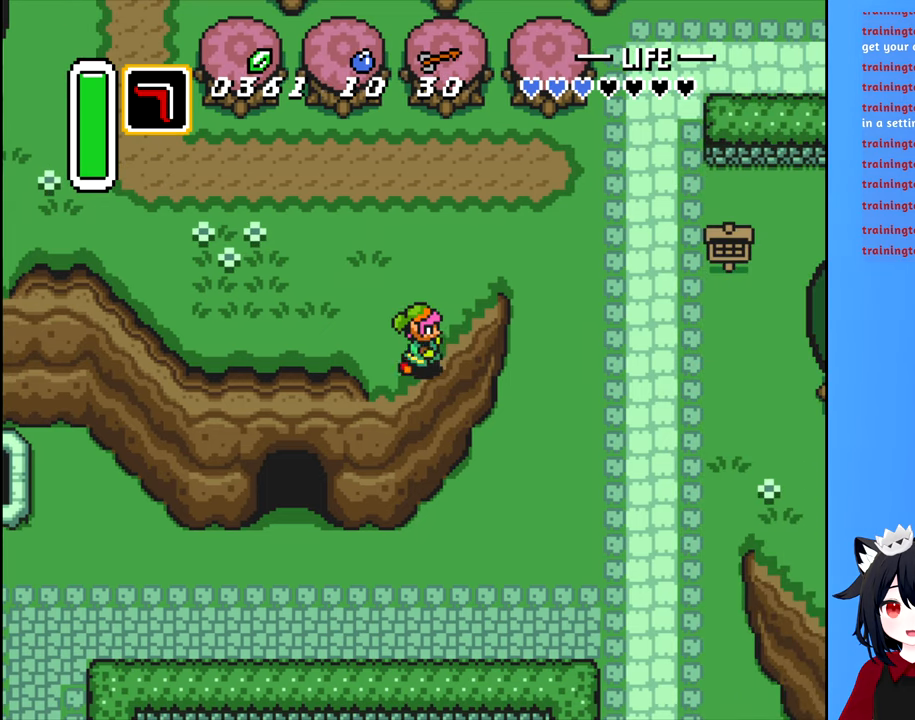
{"buttons": ["DPAD_RIGHT"], "events": []}
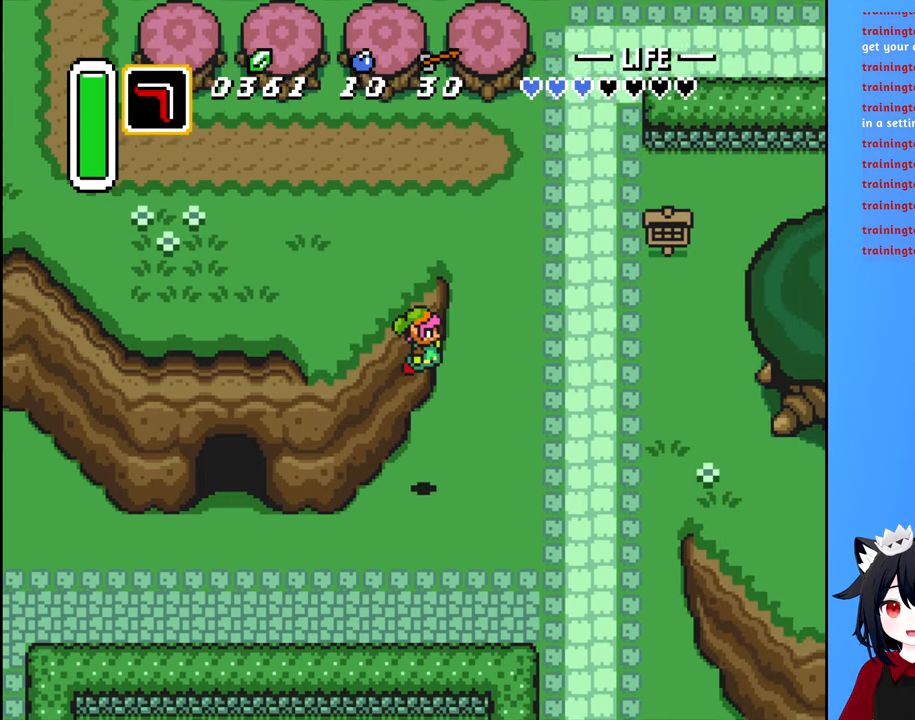
{"buttons": ["DPAD_RIGHT"], "events": []}
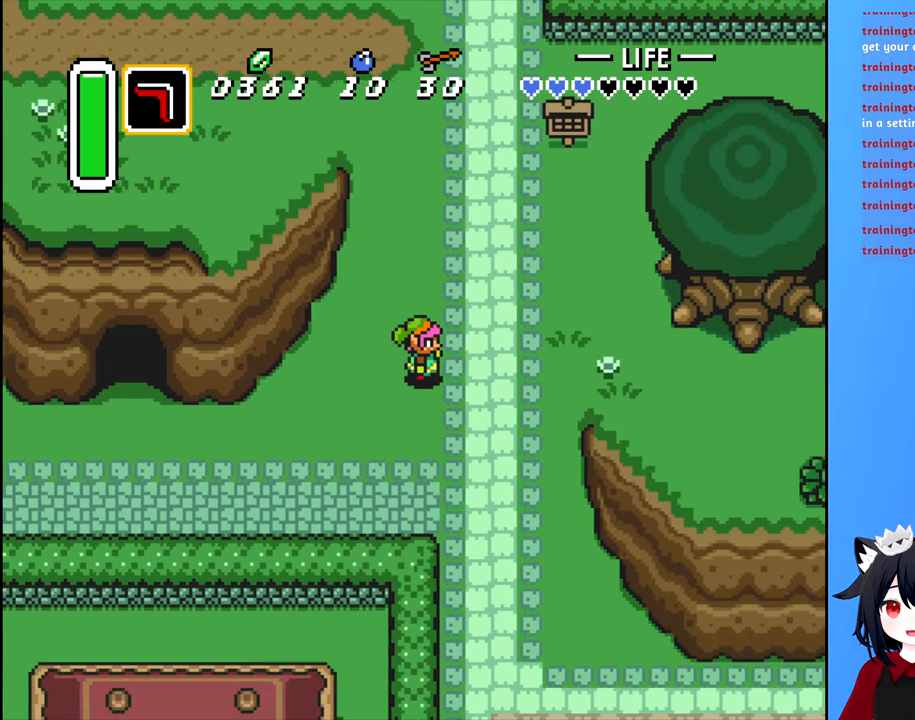
{"buttons": ["B", "DPAD_DOWN"], "events": [[217, "DPAD_DOWN", "down"], [267, "DPAD_RIGHT", "up"], [300, "B", "down"]]}
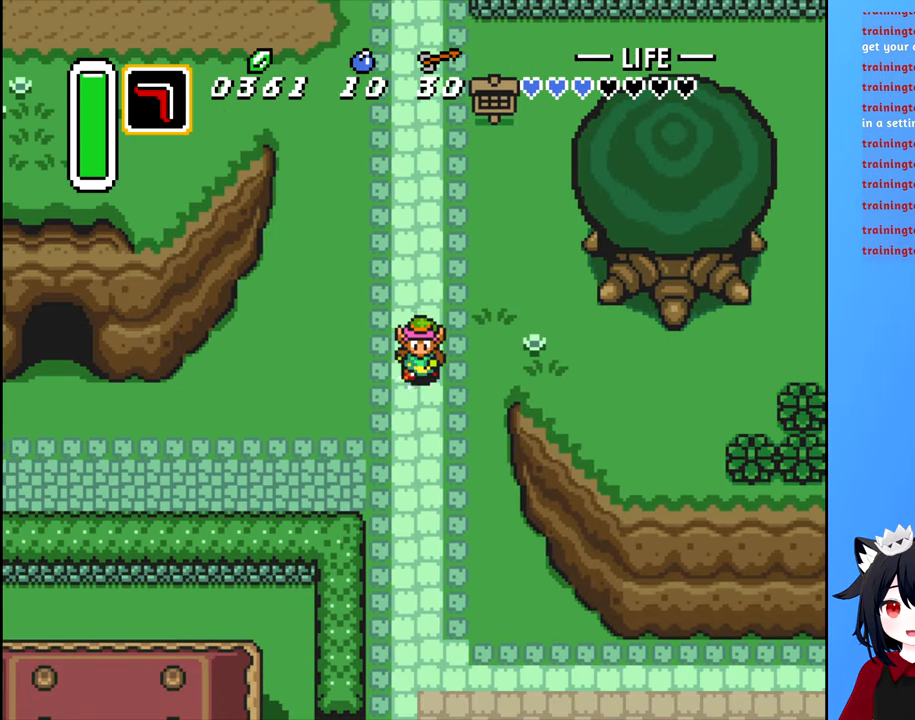
{"buttons": ["B", "DPAD_DOWN"], "events": []}
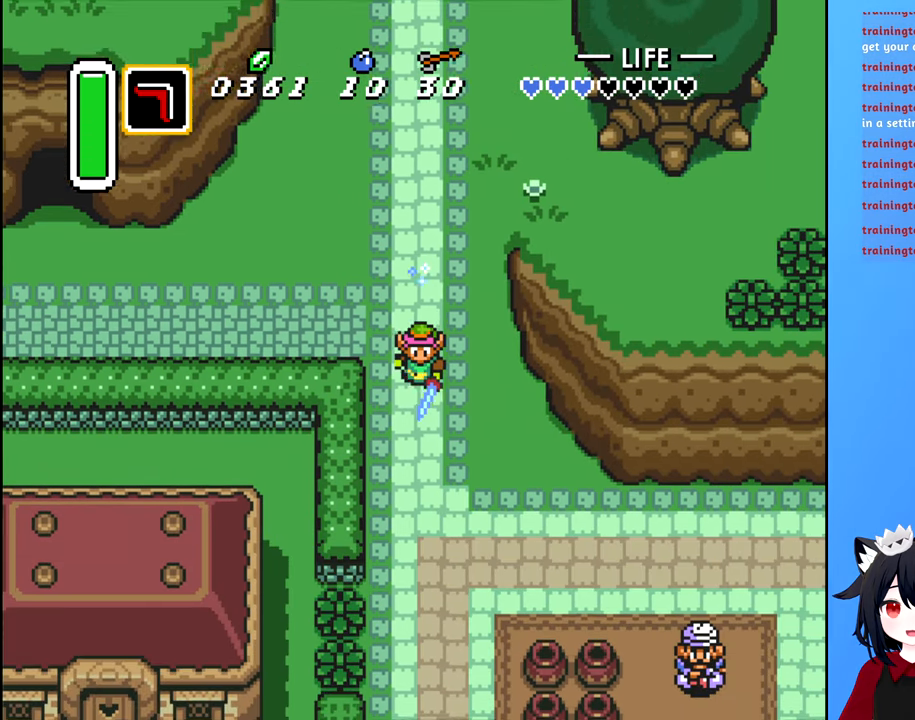
{"buttons": ["DPAD_DOWN"], "events": [[217, "B", "up"]]}